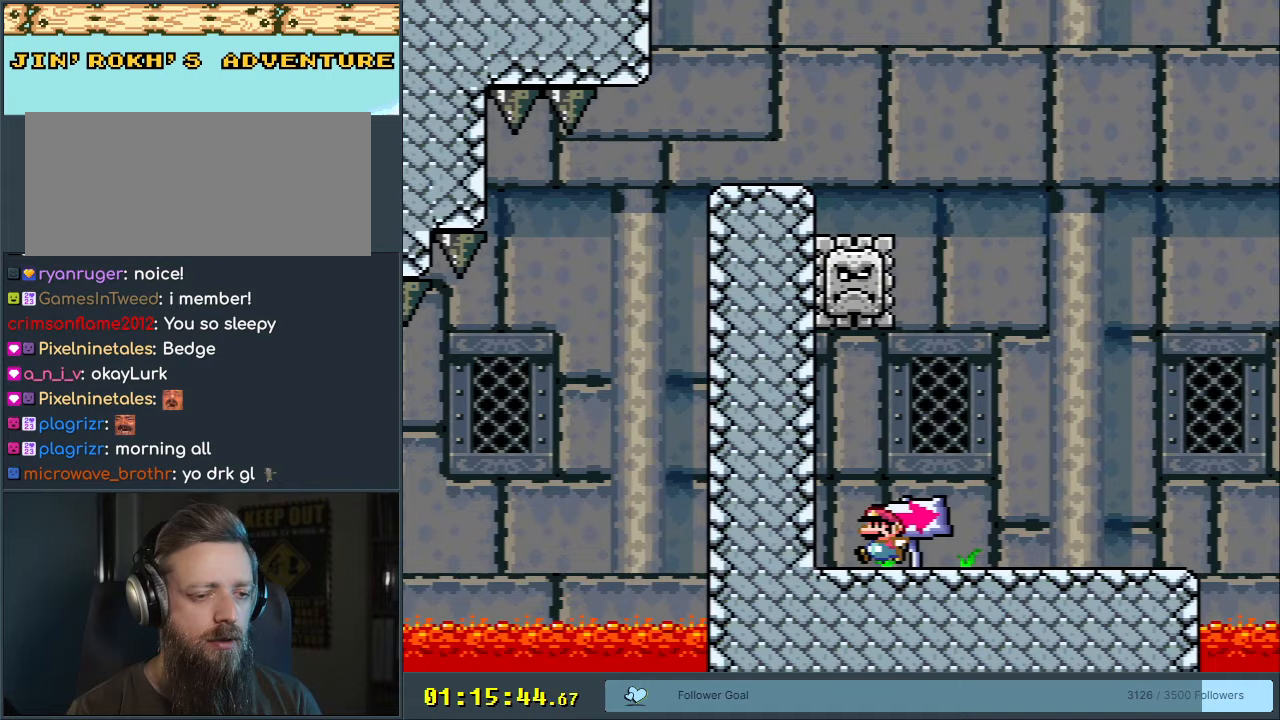
Gameplay with a controller (Nintendo layout); each line is a JSON object with the inputs held at the frame after it. "events" lists button and stick changes between this image and that frame as [ms after this image, input, new state], when the widget could be followed in between. Not read: L3 R3.
{"buttons": ["Y", "DPAD_RIGHT"], "events": [[100, "DPAD_LEFT", "up"], [133, "DPAD_RIGHT", "down"], [217, "X", "up"], [233, "Y", "down"]]}
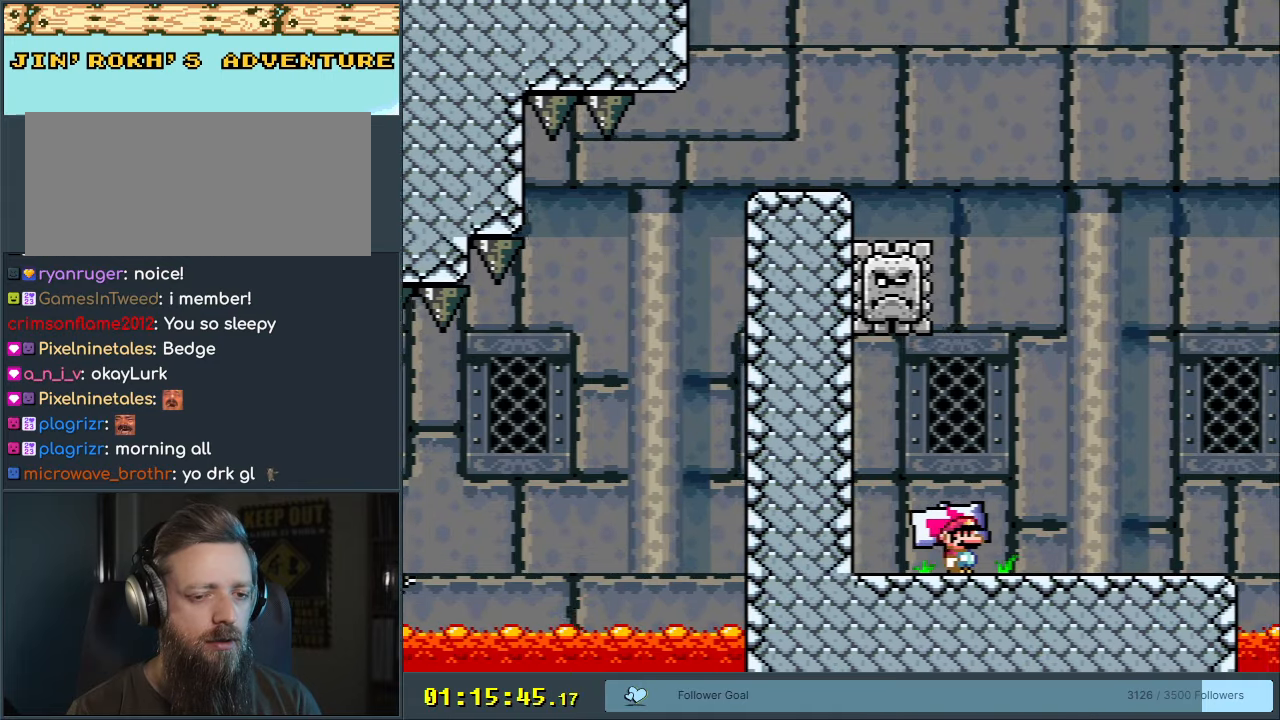
{"buttons": ["B", "Y", "DPAD_RIGHT"], "events": [[417, "B", "down"]]}
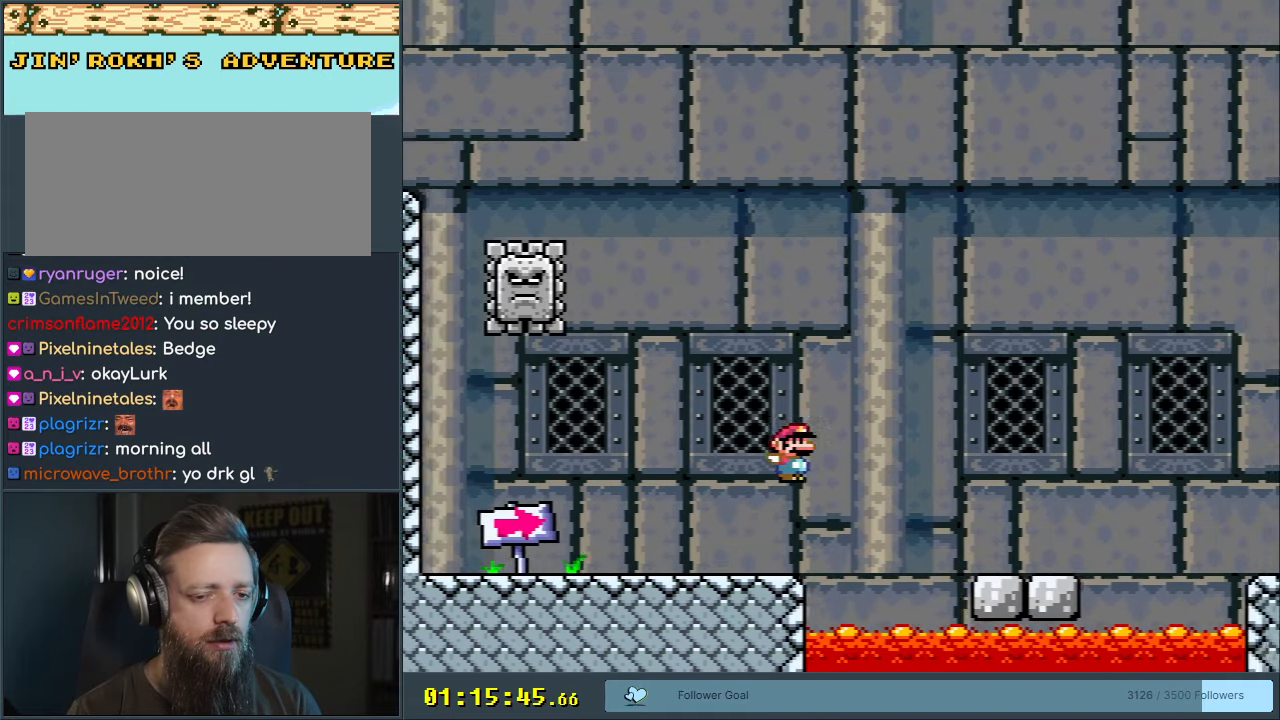
{"buttons": ["B", "Y"], "events": [[483, "DPAD_RIGHT", "up"]]}
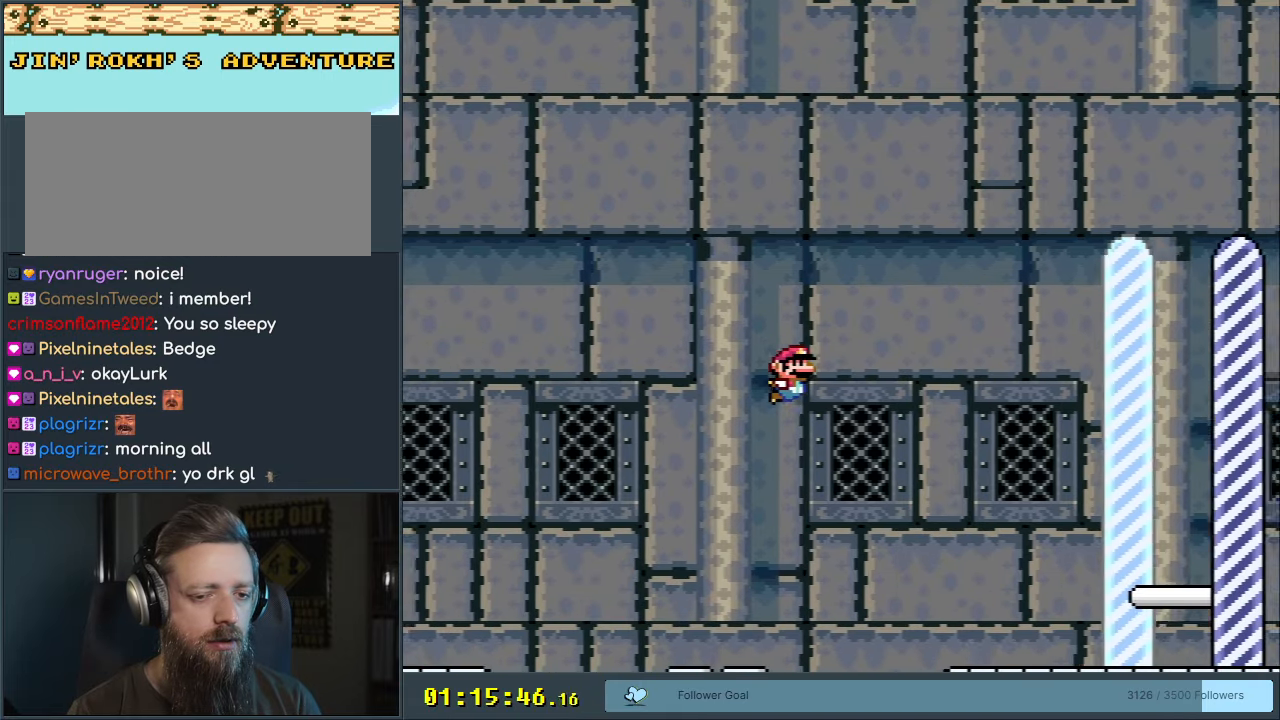
{"buttons": ["A", "DPAD_DOWN"], "events": [[100, "X", "down"], [183, "B", "up"], [183, "Y", "up"], [333, "DPAD_DOWN", "down"], [333, "X", "up"], [500, "A", "down"]]}
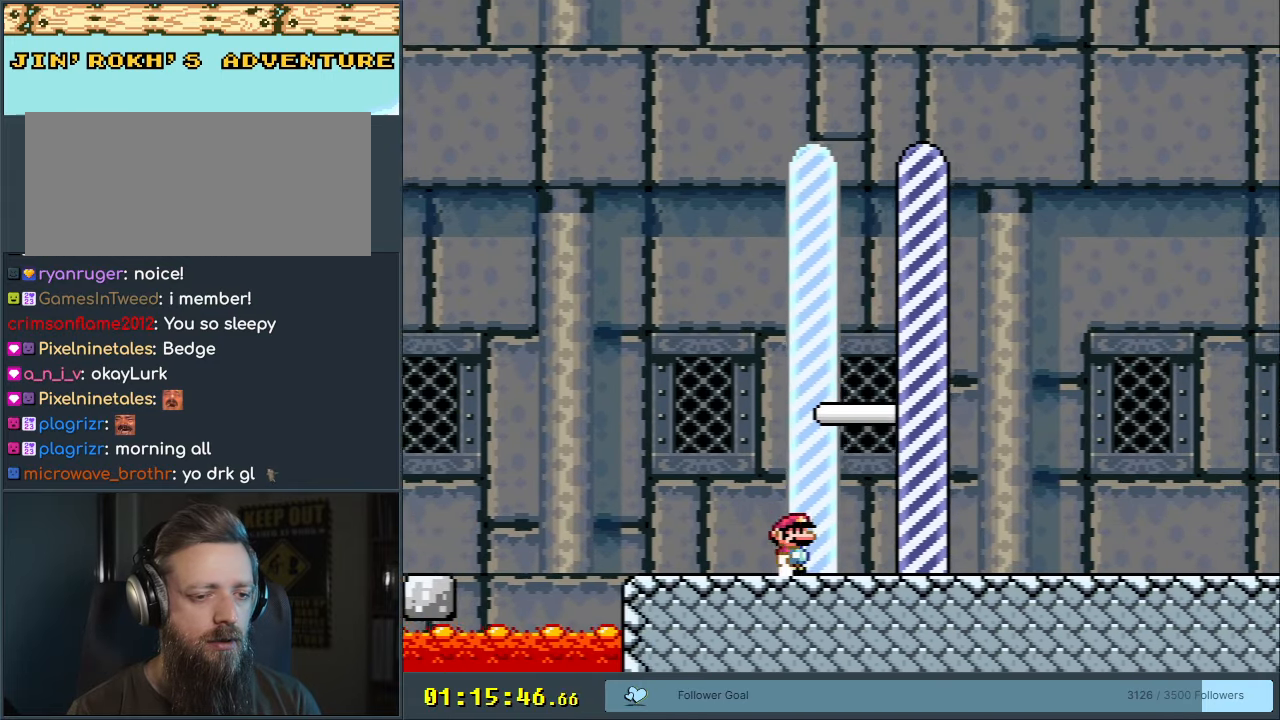
{"buttons": [], "events": [[100, "A", "up"], [167, "DPAD_DOWN", "up"], [333, "A", "down"], [467, "A", "up"]]}
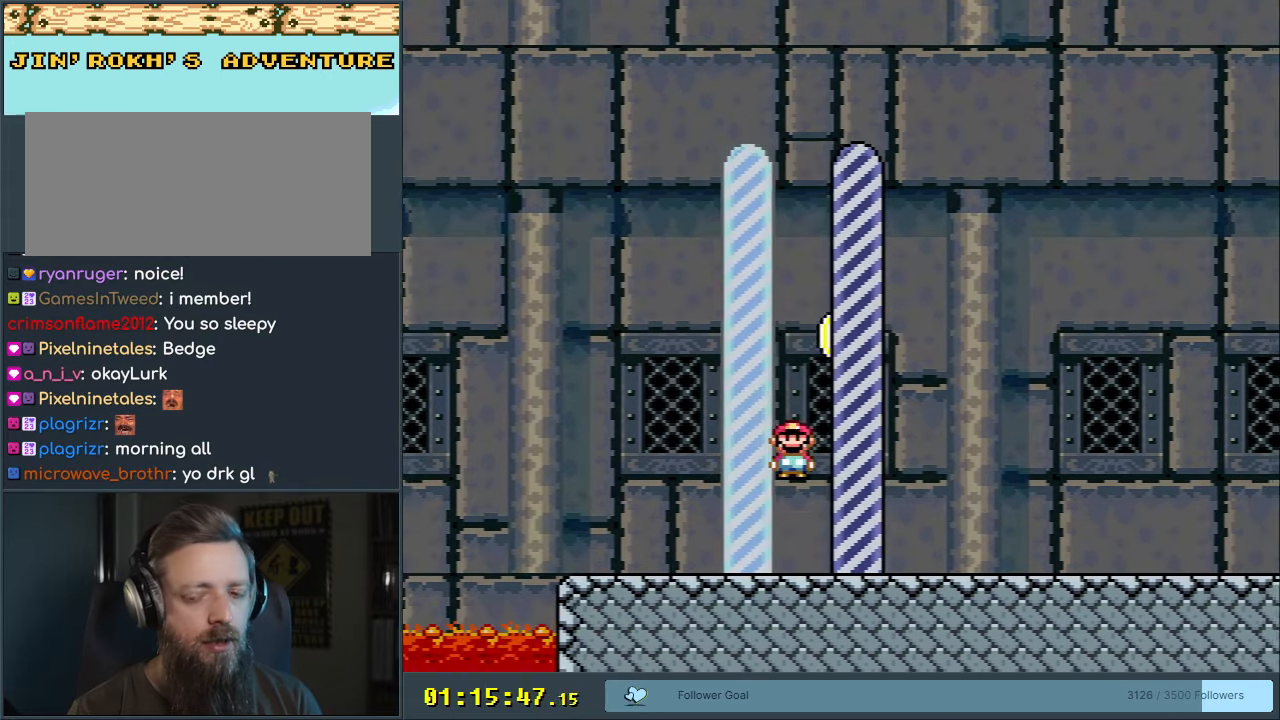
{"buttons": [], "events": [[50, "A", "down"], [167, "A", "up"]]}
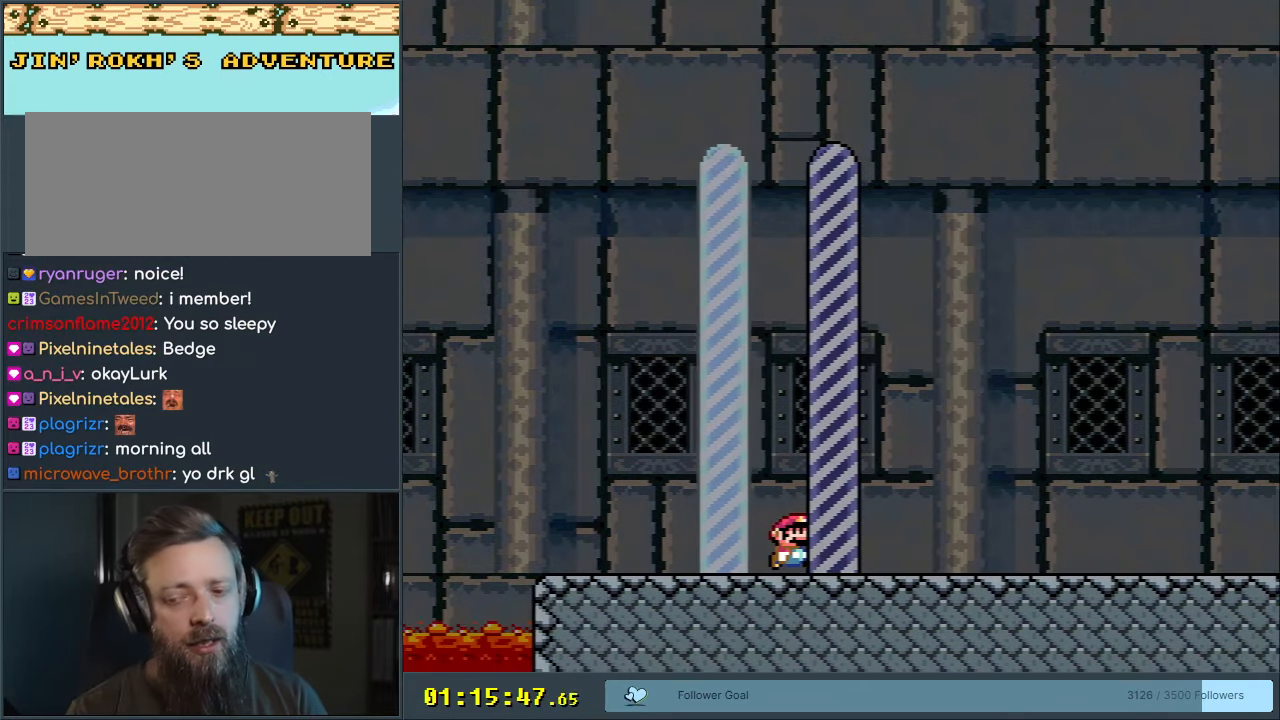
{"buttons": [], "events": [[167, "B", "down"], [183, "A", "down"], [200, "X", "down"], [217, "Y", "down"], [417, "Y", "up"], [450, "X", "up"], [483, "A", "up"], [500, "B", "up"]]}
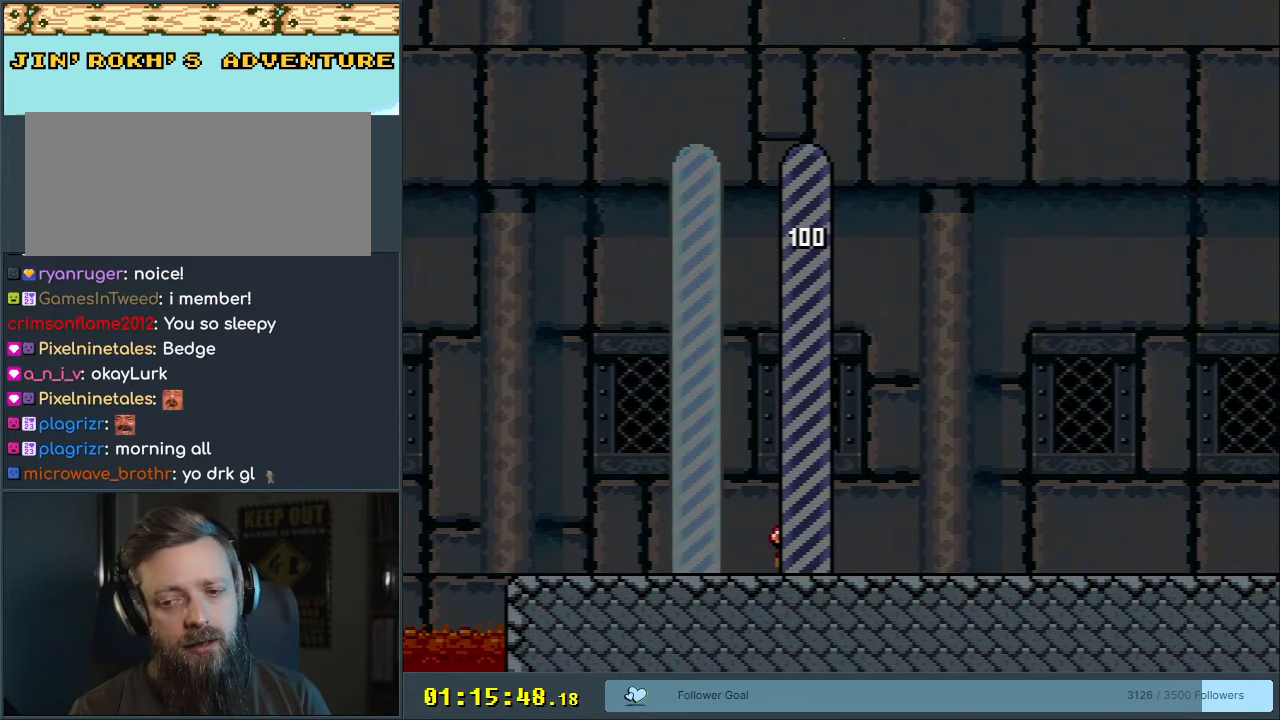
{"buttons": [], "events": [[167, "B", "down"], [267, "X", "down"], [333, "X", "up"], [433, "B", "up"]]}
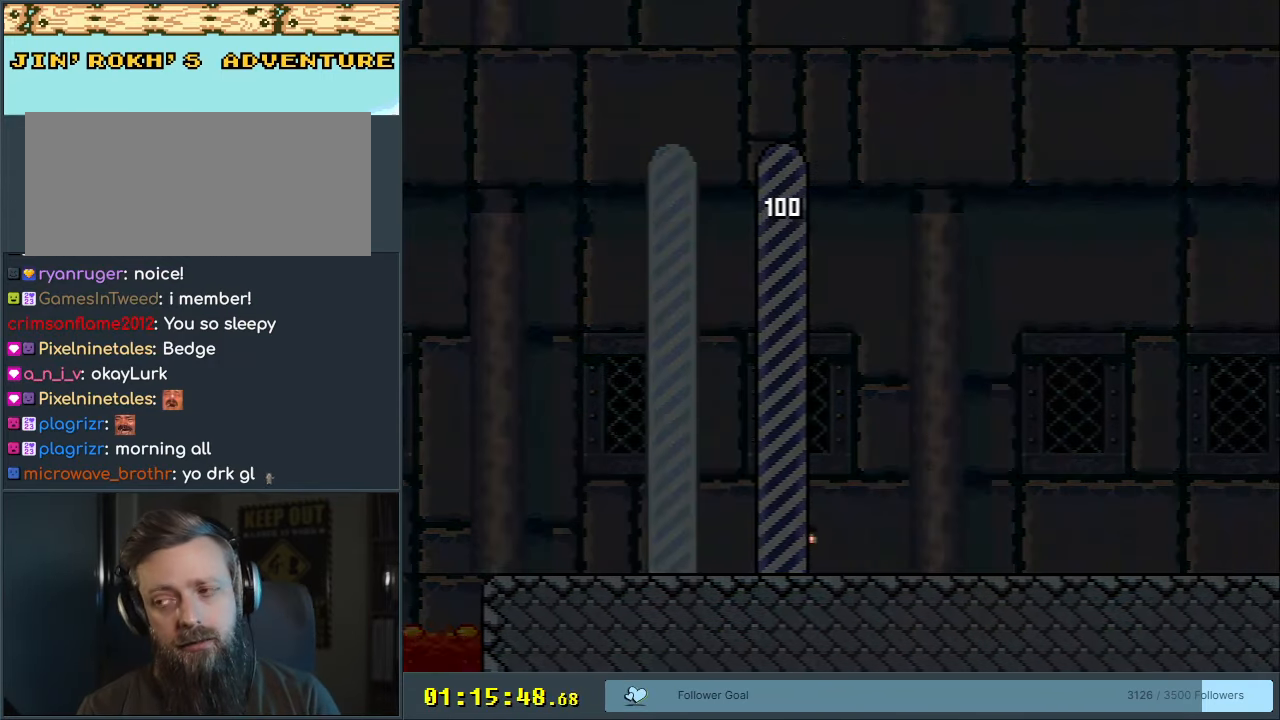
{"buttons": [], "events": []}
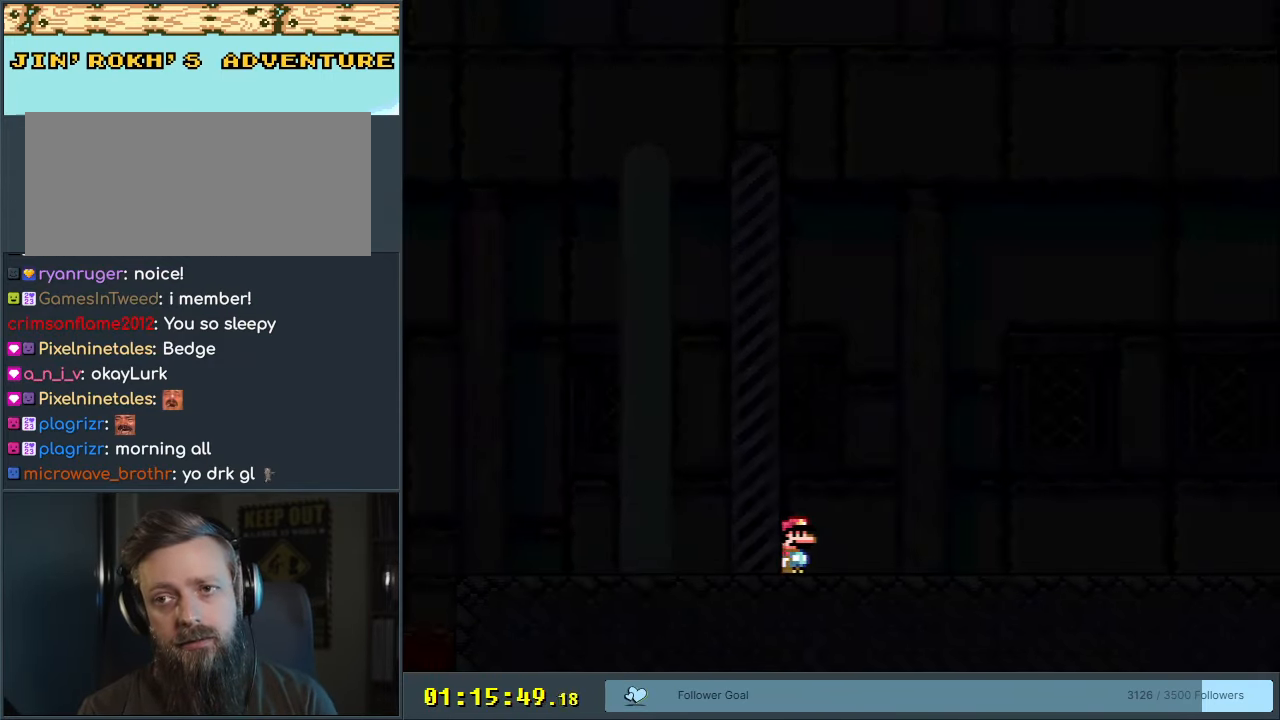
{"buttons": ["A", "B"], "events": [[300, "B", "down"], [350, "A", "down"], [383, "X", "down"], [500, "X", "up"]]}
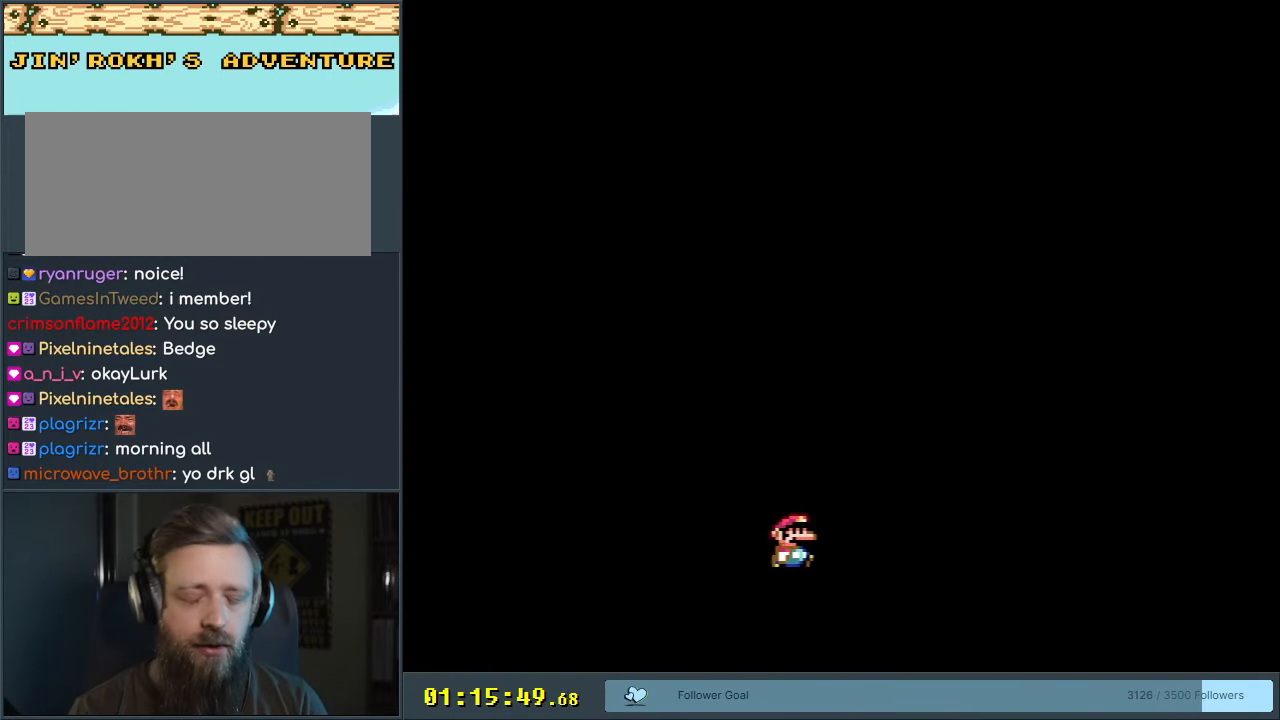
{"buttons": ["B"], "events": [[50, "A", "up"], [83, "B", "up"], [483, "B", "down"]]}
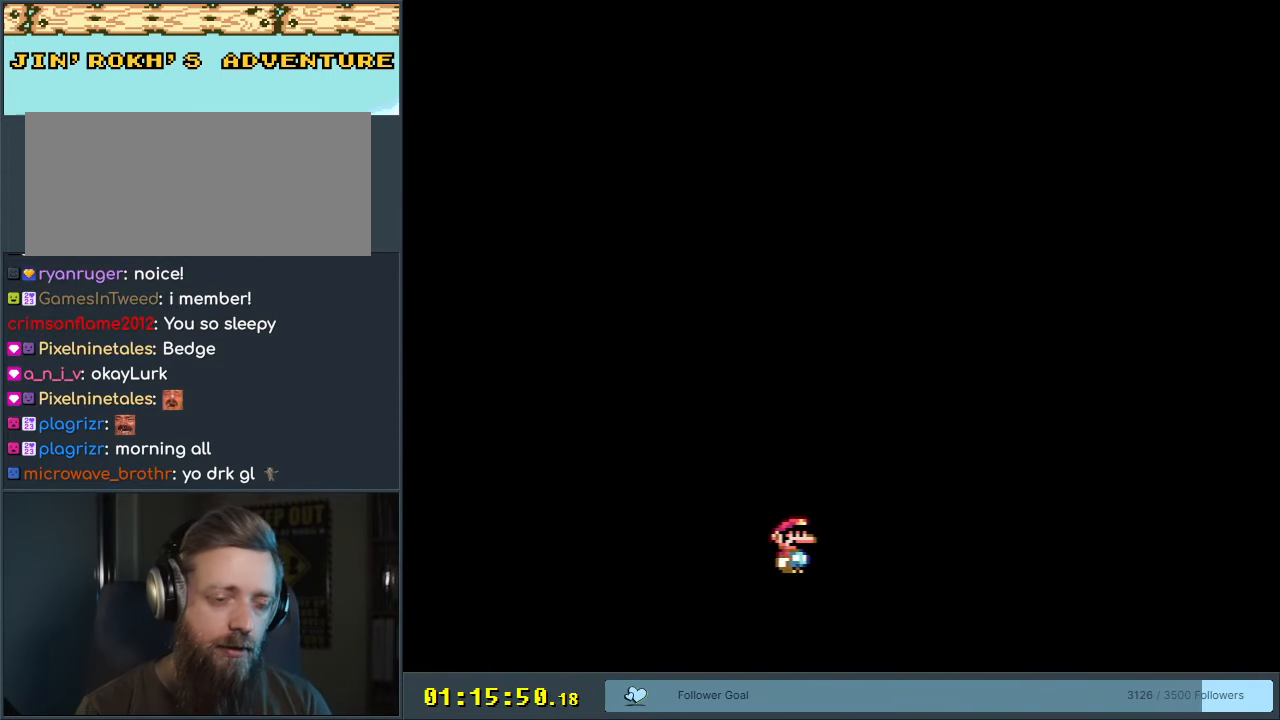
{"buttons": [], "events": [[117, "B", "up"]]}
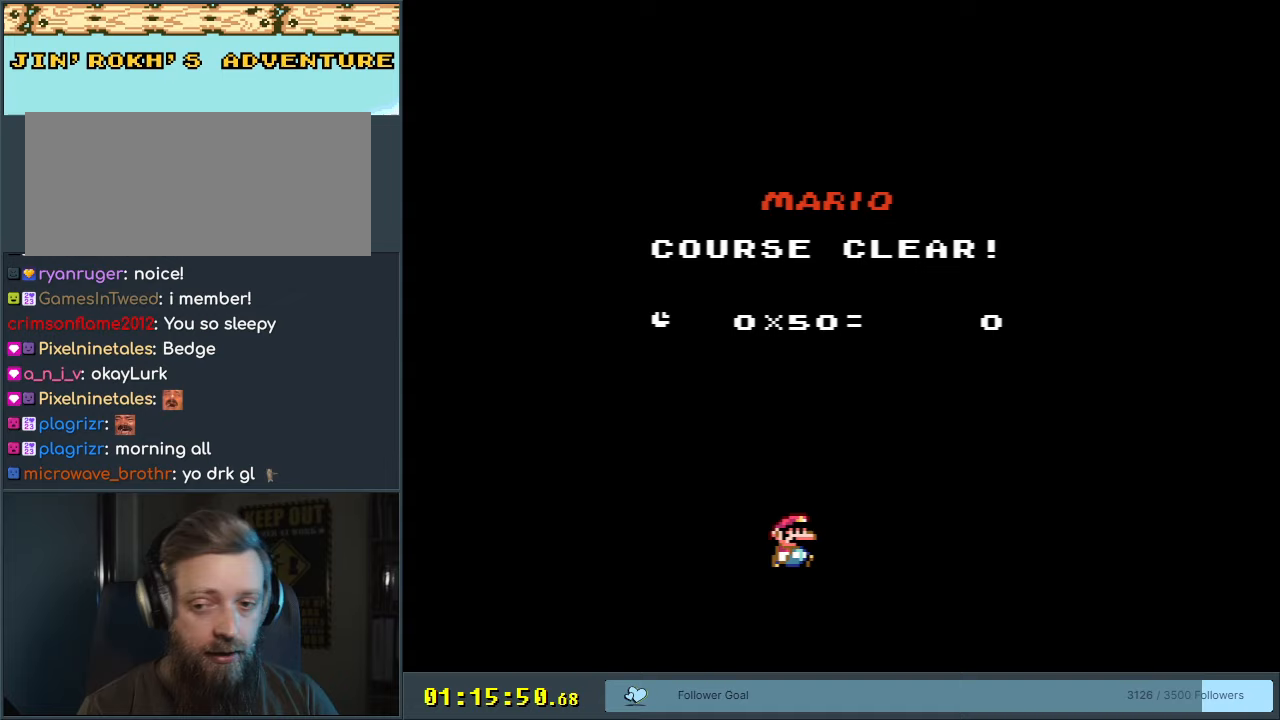
{"buttons": [], "events": []}
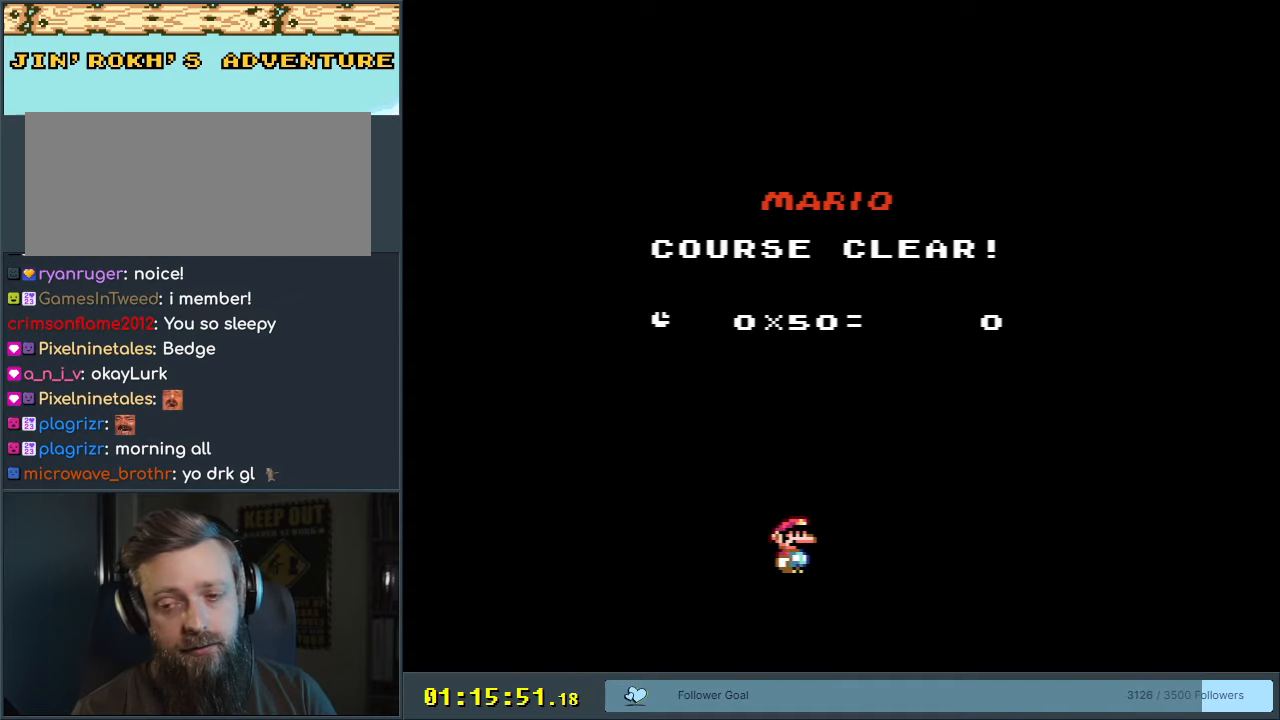
{"buttons": [], "events": []}
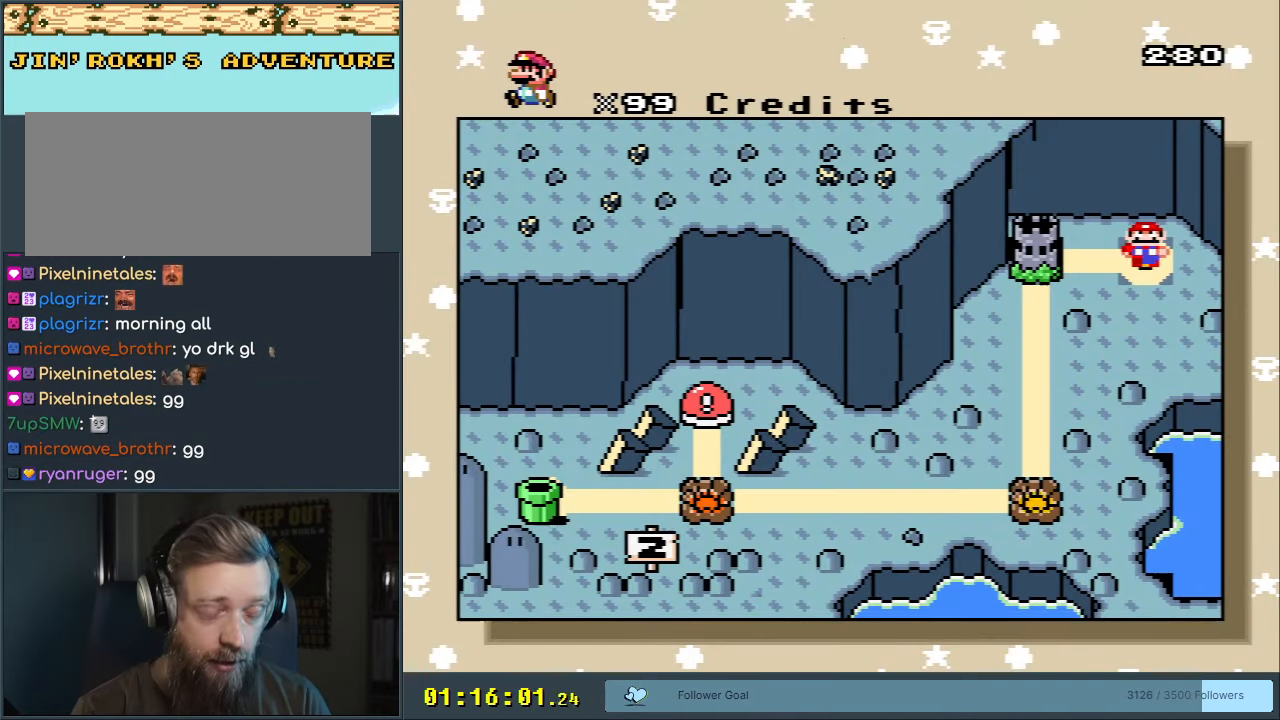
{"buttons": [], "events": []}
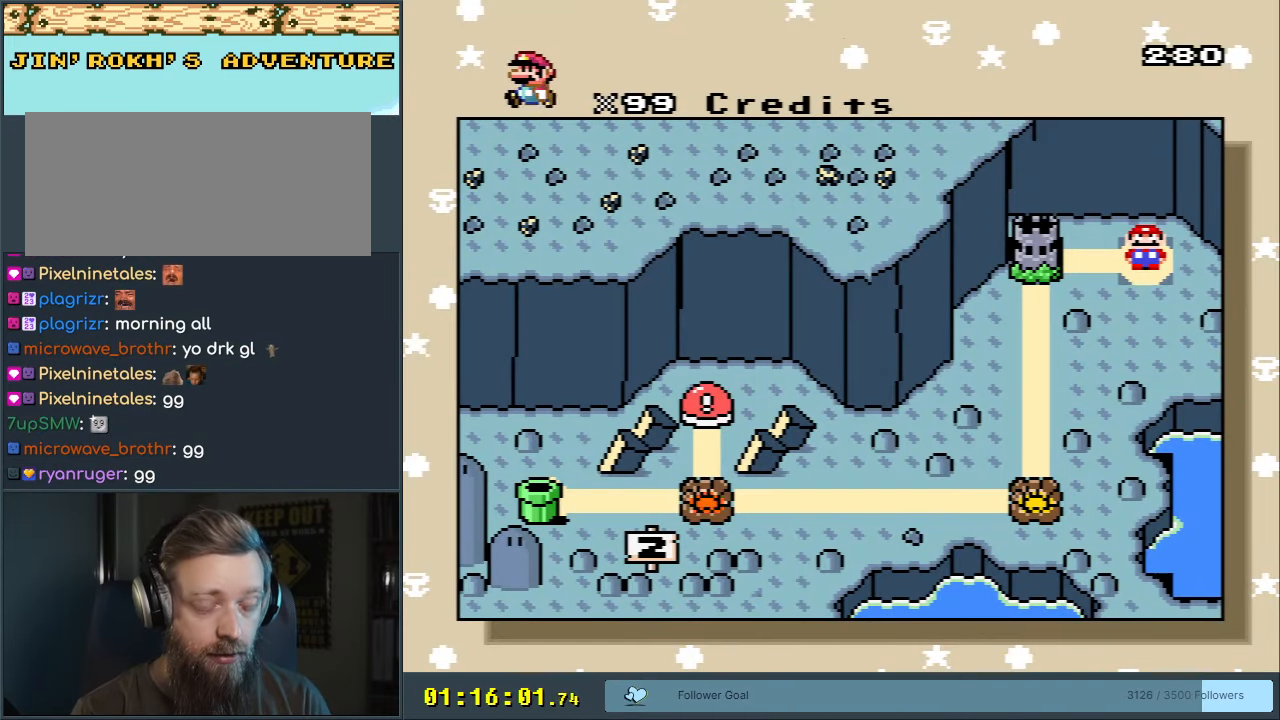
{"buttons": [], "events": []}
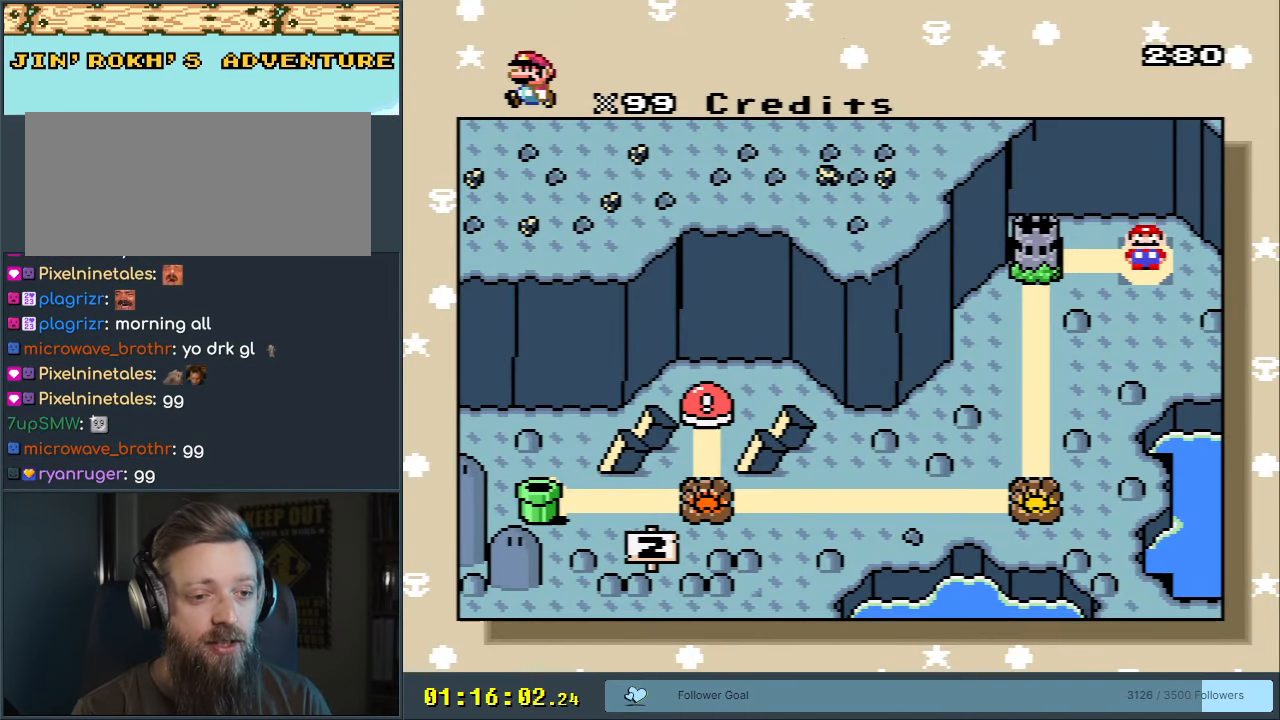
{"buttons": [], "events": []}
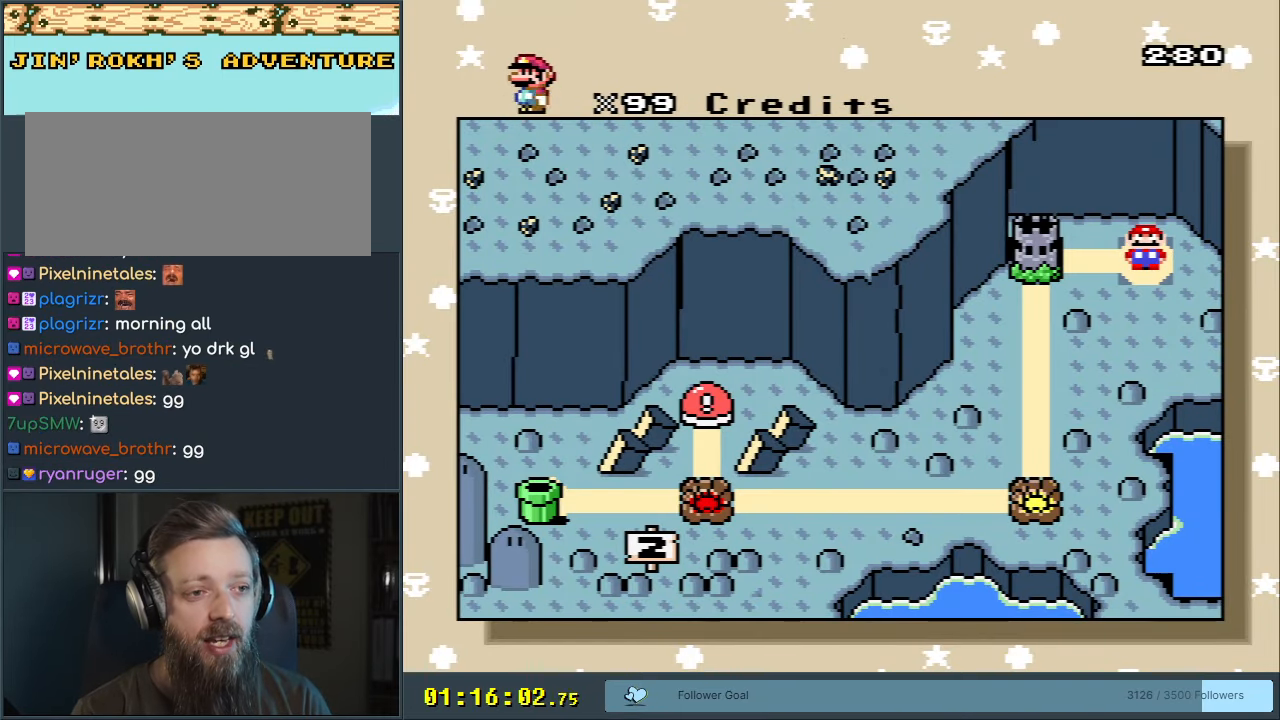
{"buttons": [], "events": [[83, "A", "down"], [367, "A", "up"]]}
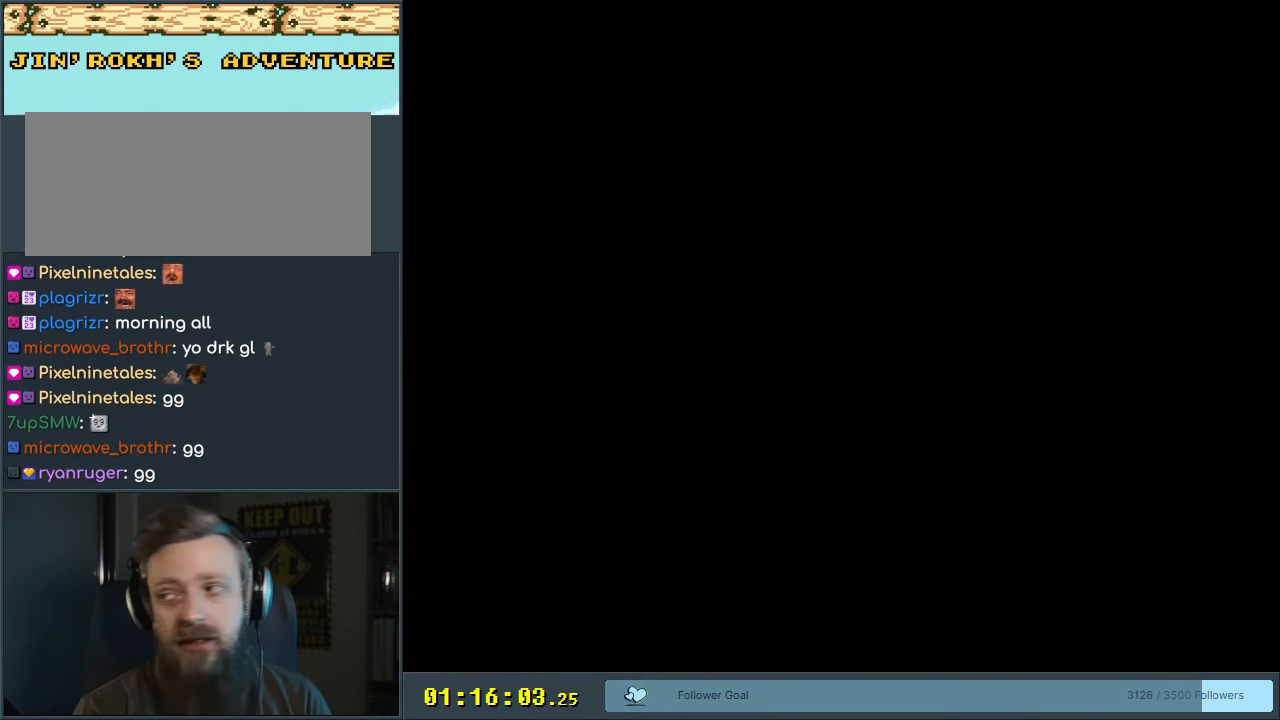
{"buttons": [], "events": []}
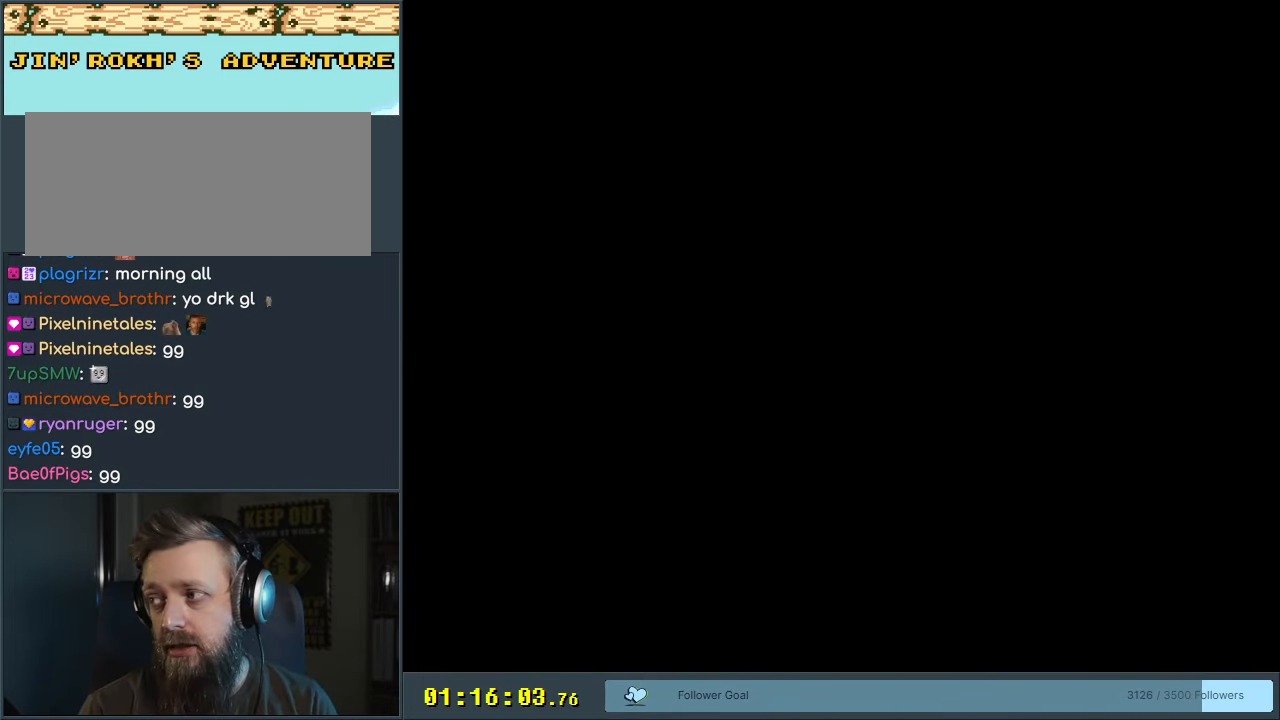
{"buttons": [], "events": []}
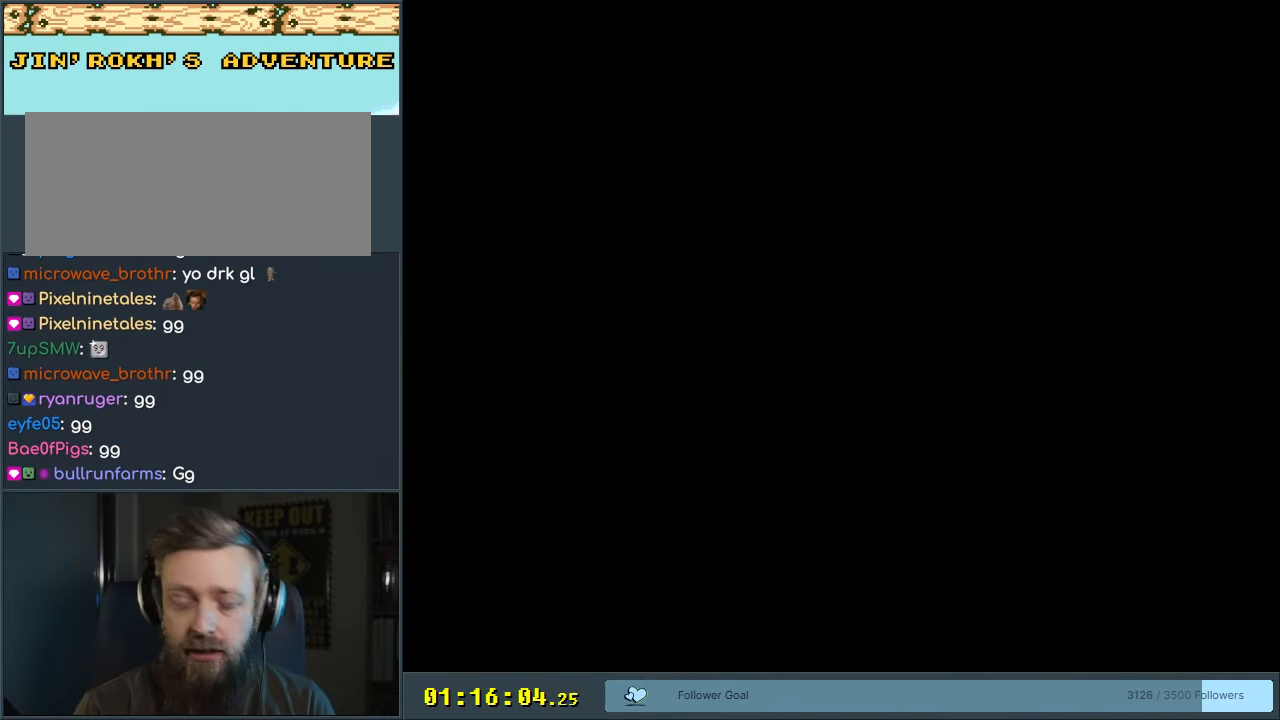
{"buttons": [], "events": []}
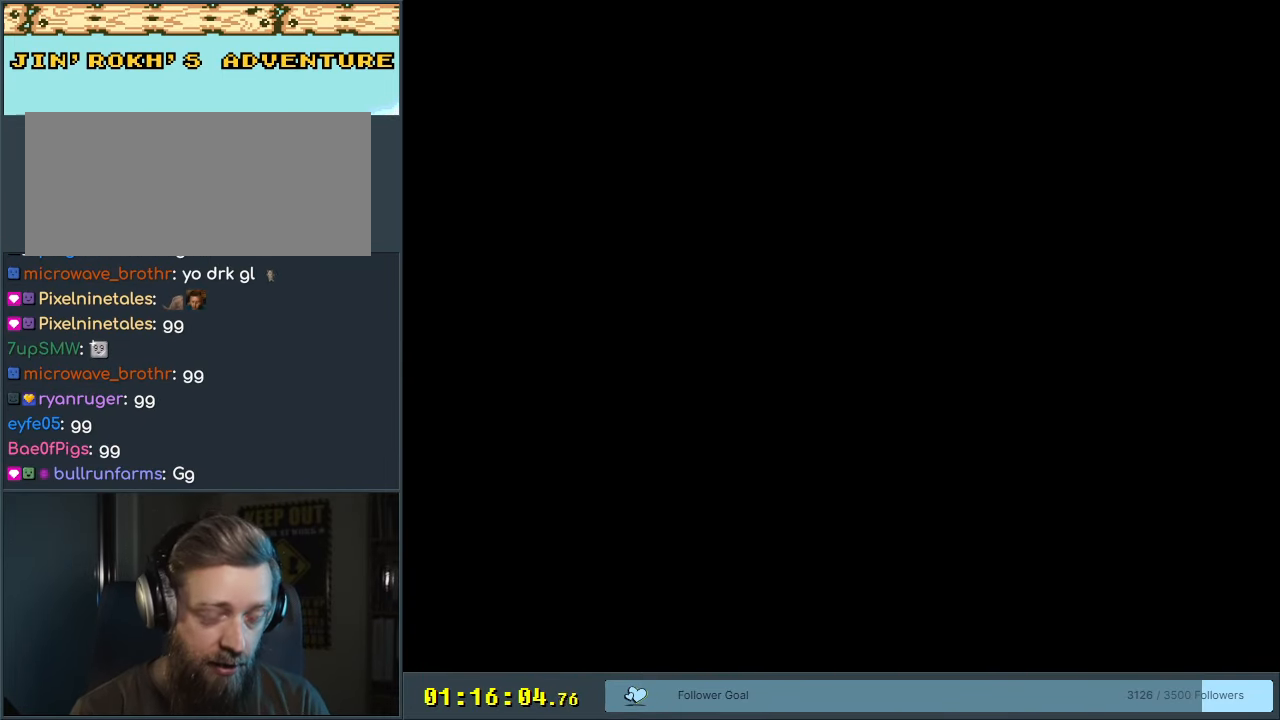
{"buttons": [], "events": []}
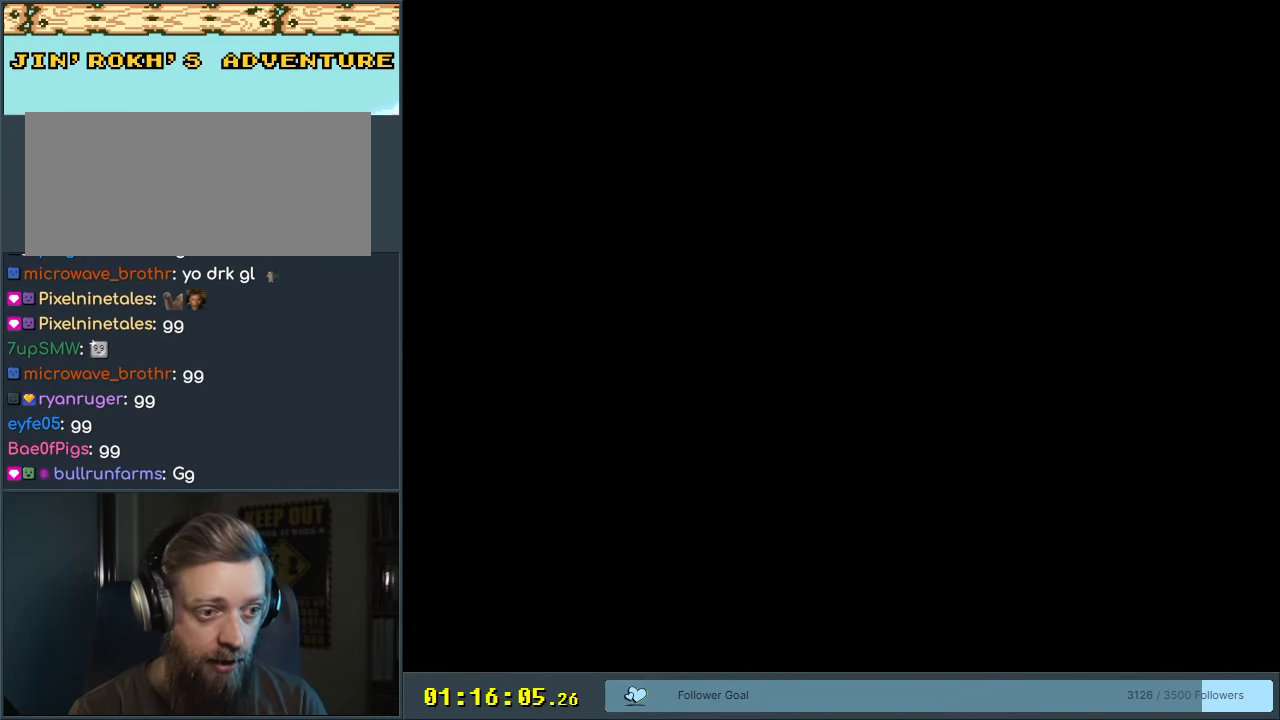
{"buttons": ["Y"], "events": [[300, "Y", "down"]]}
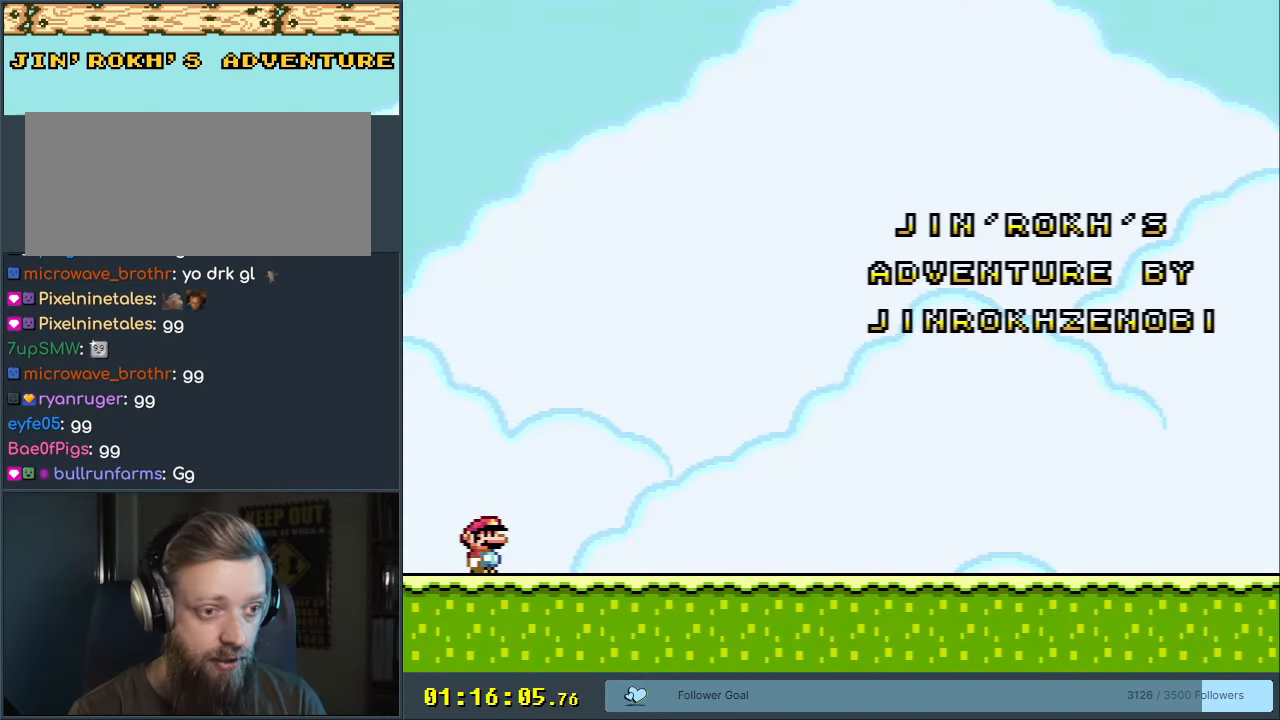
{"buttons": ["Y", "DPAD_RIGHT"], "events": [[167, "DPAD_RIGHT", "down"]]}
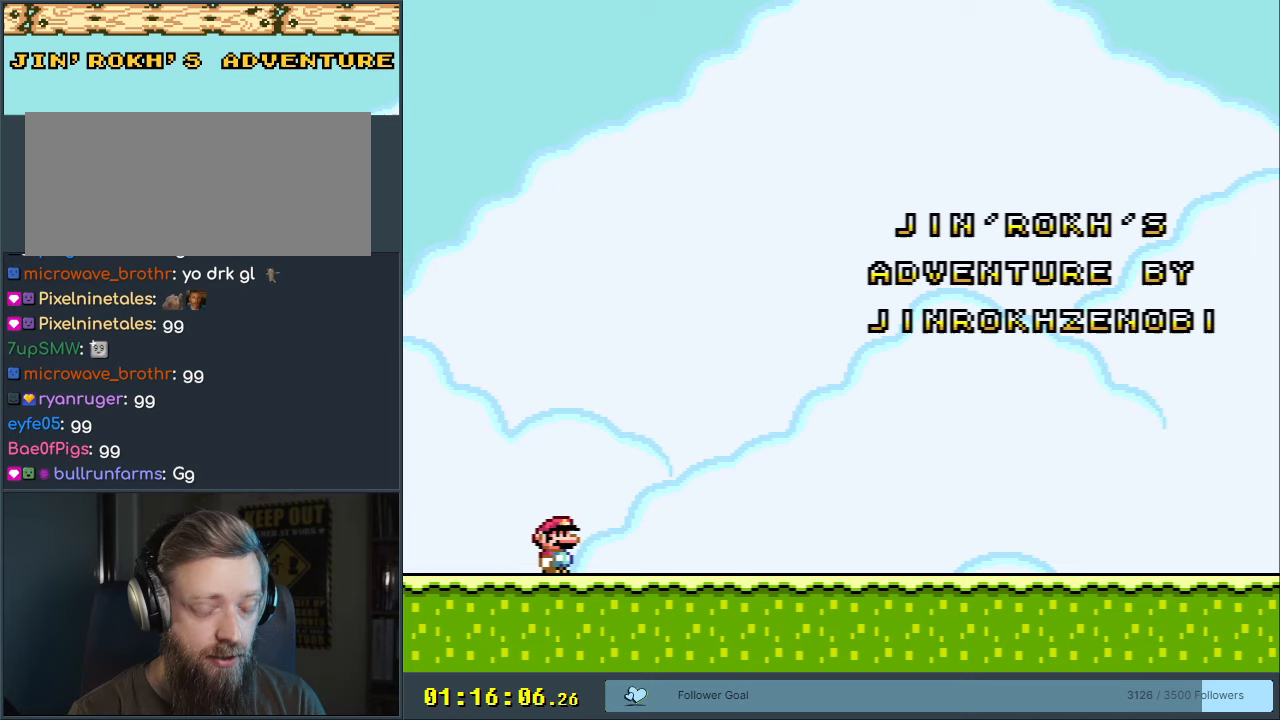
{"buttons": ["Y", "DPAD_RIGHT"], "events": []}
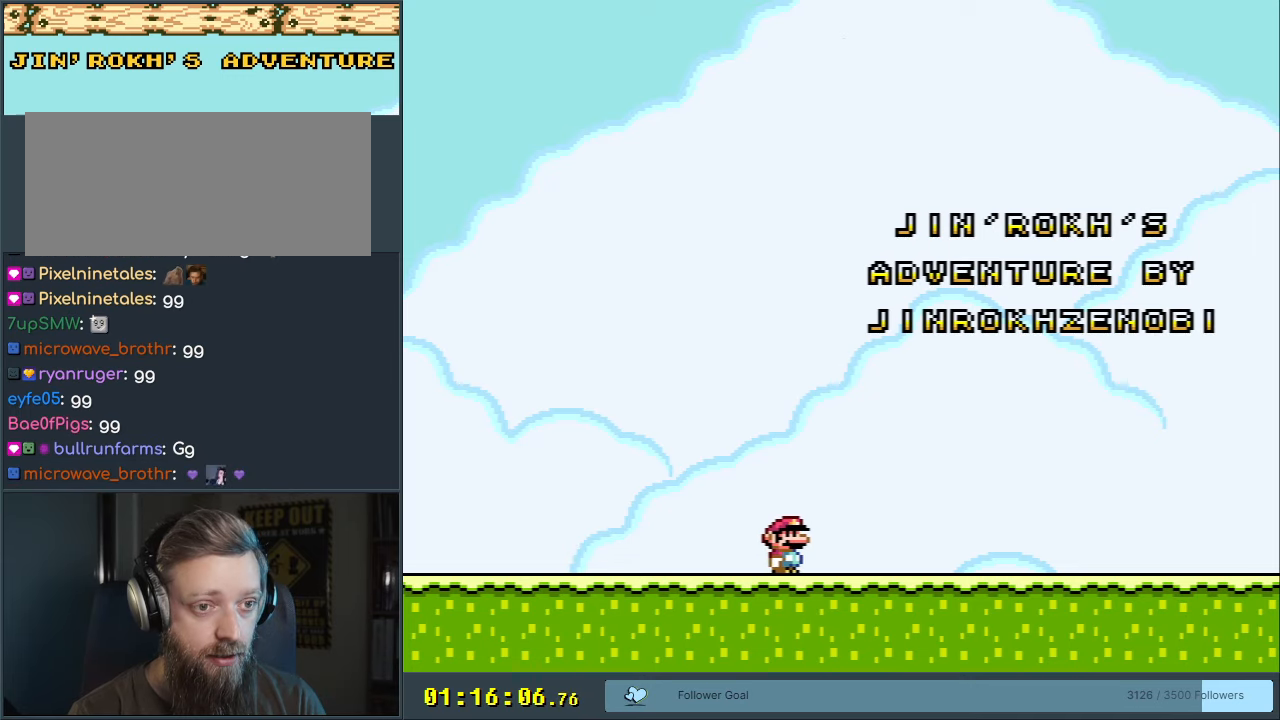
{"buttons": ["Y"], "events": [[250, "DPAD_RIGHT", "up"]]}
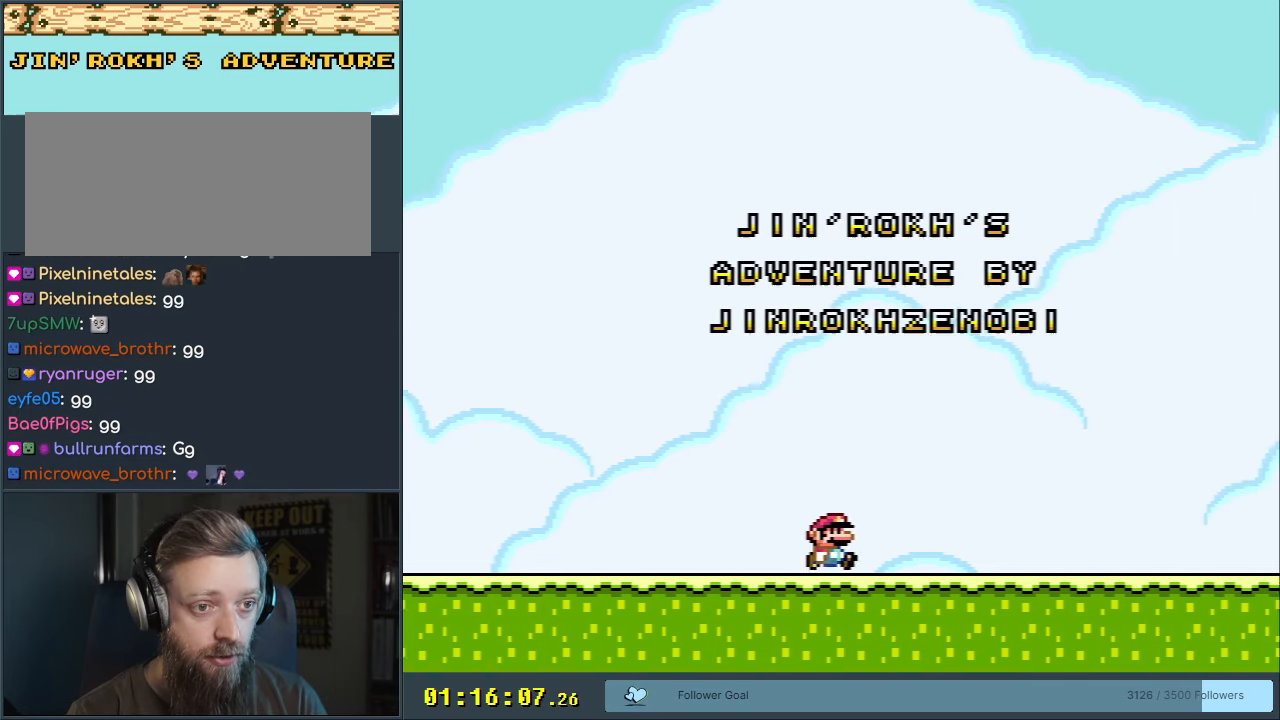
{"buttons": ["Y", "DPAD_RIGHT"], "events": [[183, "DPAD_RIGHT", "down"]]}
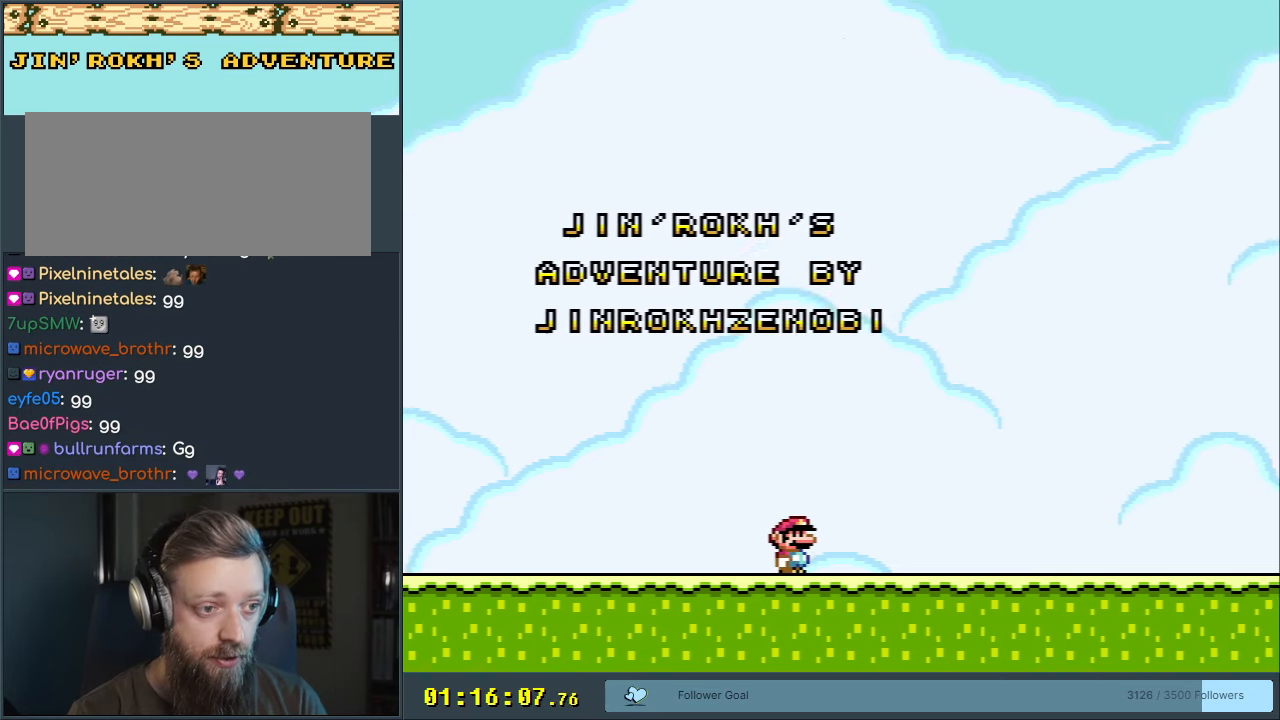
{"buttons": ["Y", "DPAD_RIGHT"], "events": []}
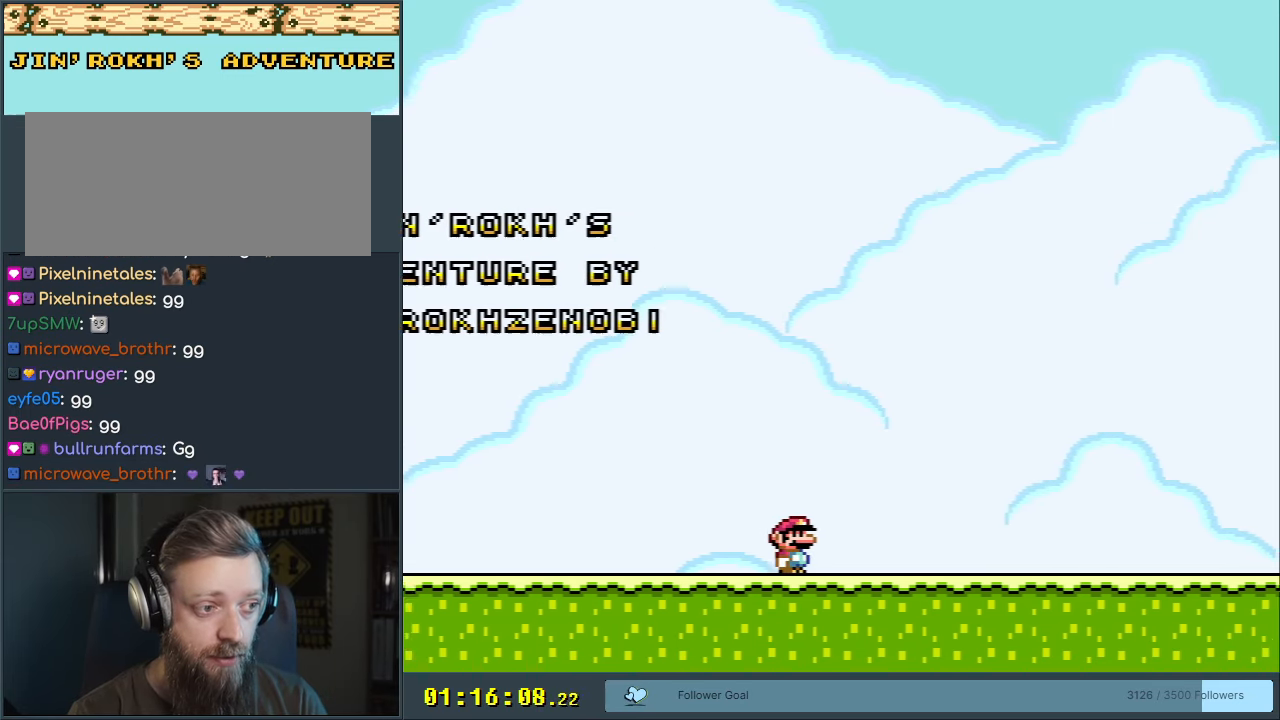
{"buttons": ["A", "Y", "DPAD_RIGHT"], "events": [[367, "A", "down"]]}
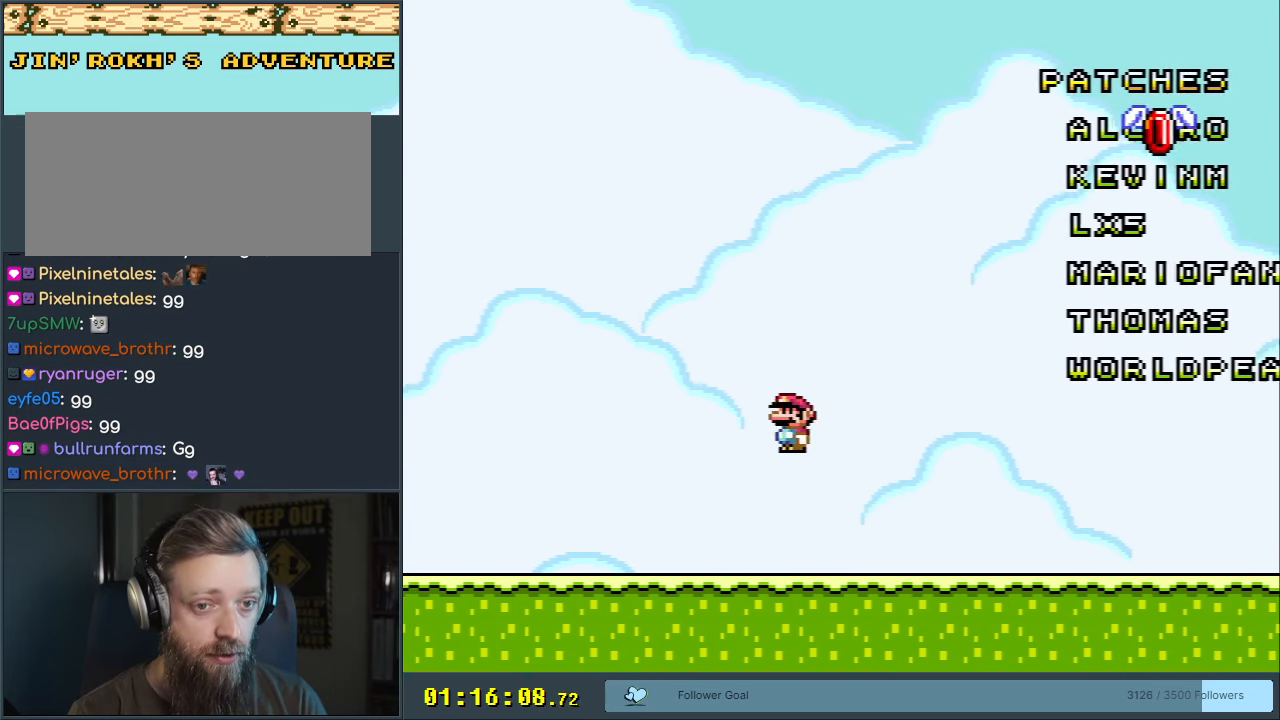
{"buttons": ["Y", "DPAD_RIGHT"], "events": [[133, "A", "up"]]}
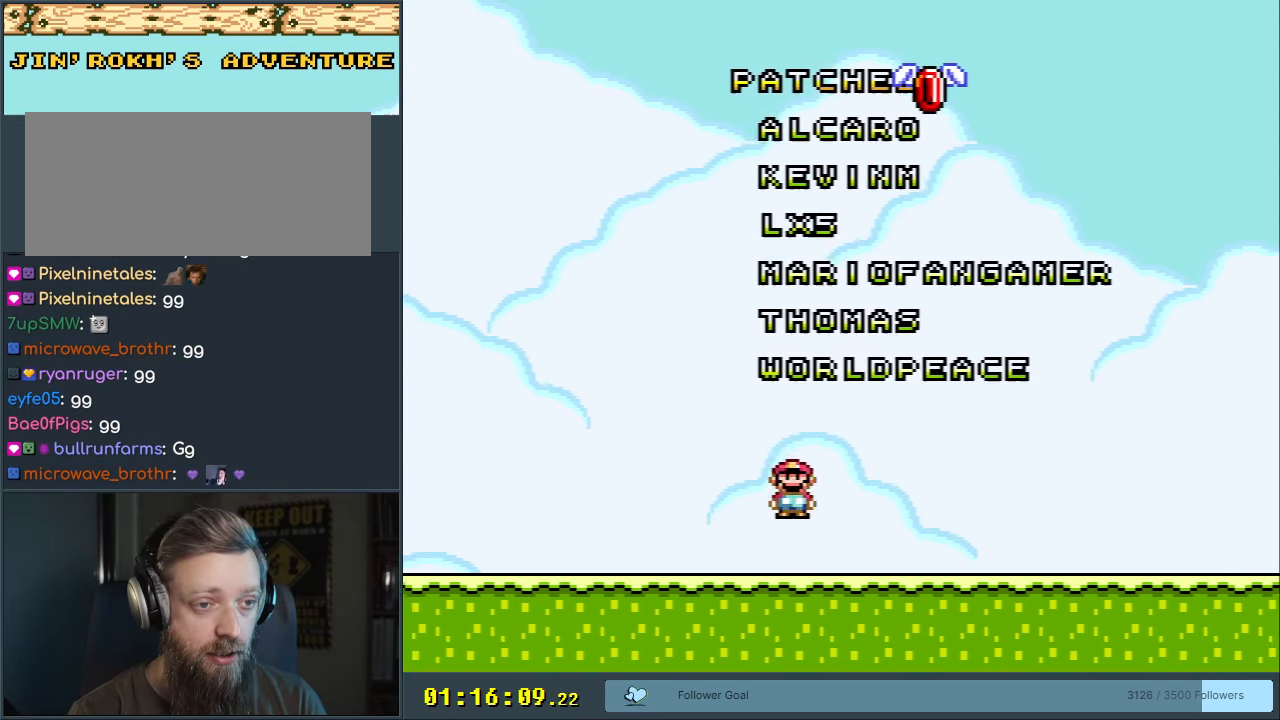
{"buttons": ["Y", "DPAD_LEFT"], "events": [[367, "DPAD_RIGHT", "up"], [483, "DPAD_LEFT", "down"]]}